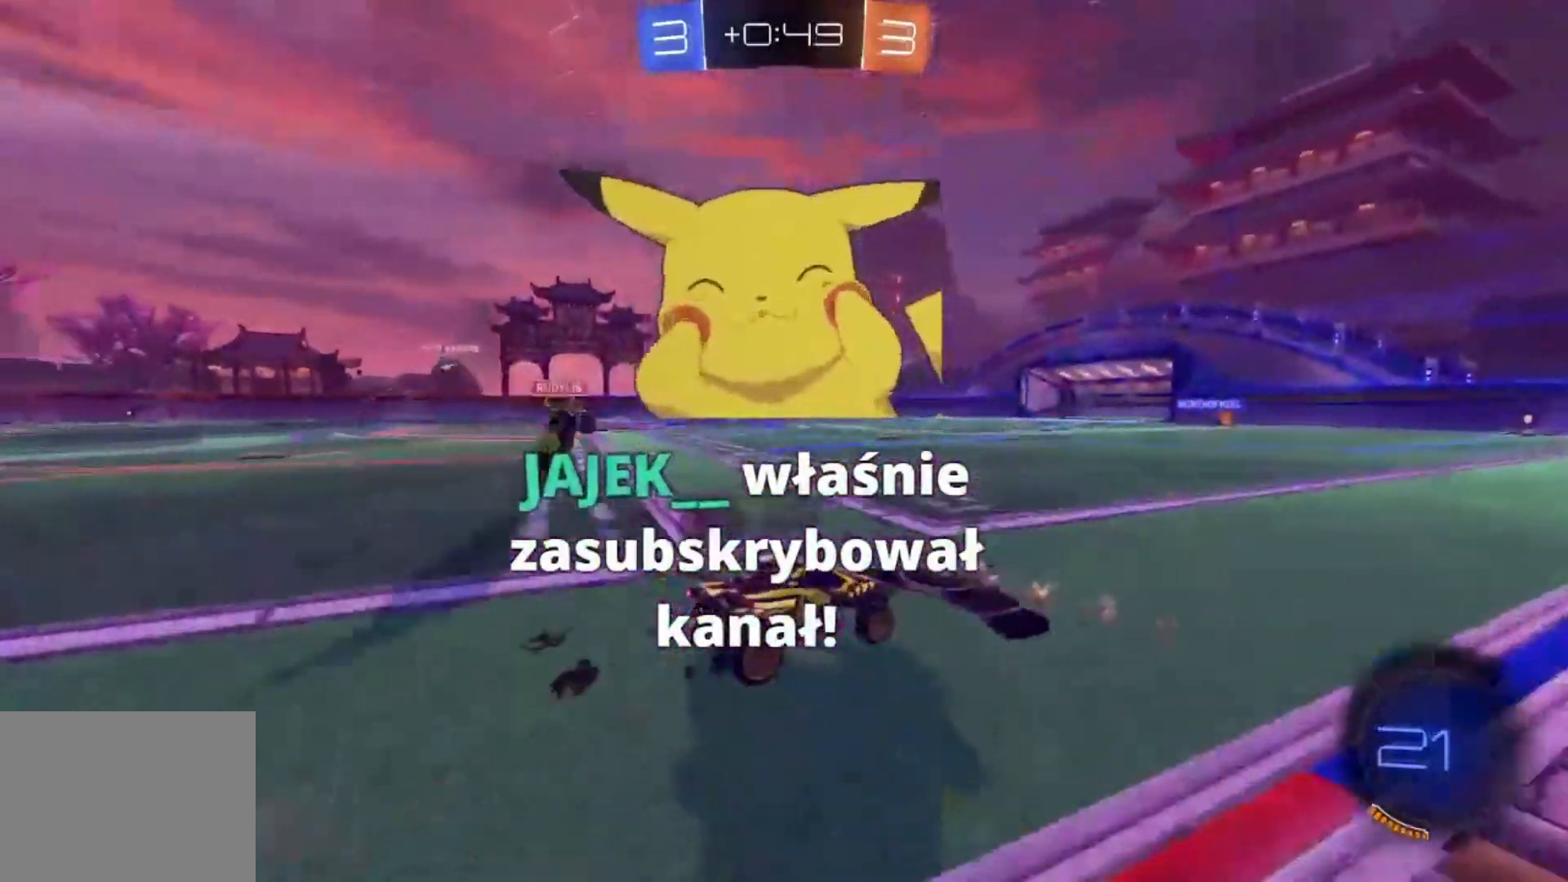
Gameplay with a controller (PlayStation layout); each line is a JSON object with the inputs held at the frame after it. "events" lists button and stick changes between this image and that frame as [ms after this image, input, new state], when the widget could be followed in between. Not read: DPAD_LEFT right_stick.
{"buttons": ["TRIANGLE", "R2"], "left_stick": "center", "events": [[67, "CROSS", "down"], [134, "CROSS", "up"], [234, "CROSS", "down"], [334, "CROSS", "up"], [334, "left_stick", "up-right"], [434, "TRIANGLE", "down"], [501, "left_stick", "center"]]}
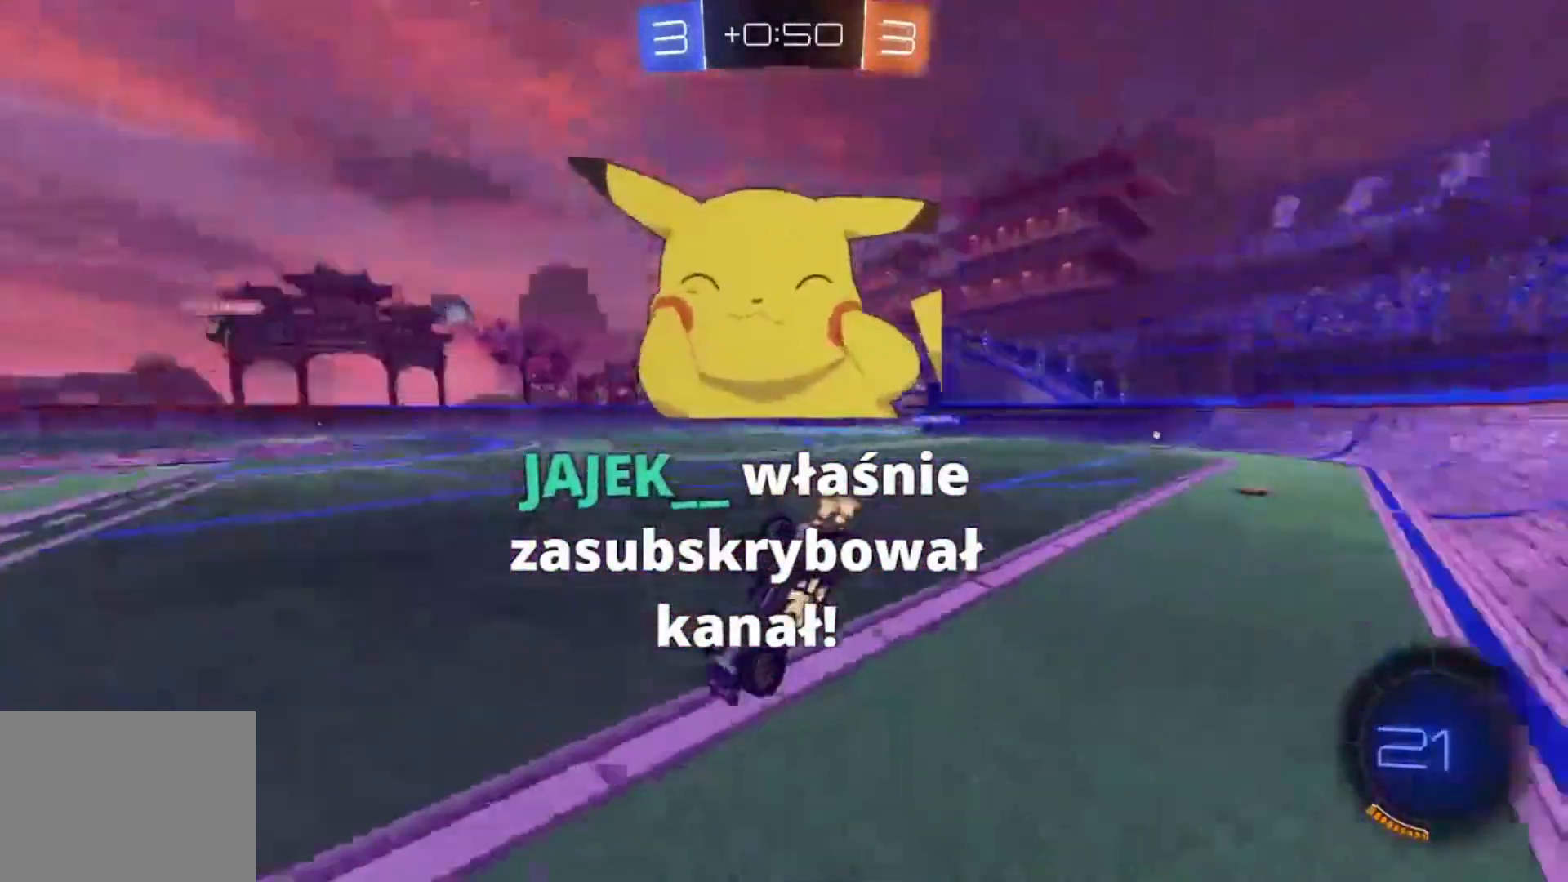
{"buttons": ["R2"], "left_stick": "center", "events": [[33, "TRIANGLE", "up"], [267, "TRIANGLE", "down"], [367, "TRIANGLE", "up"]]}
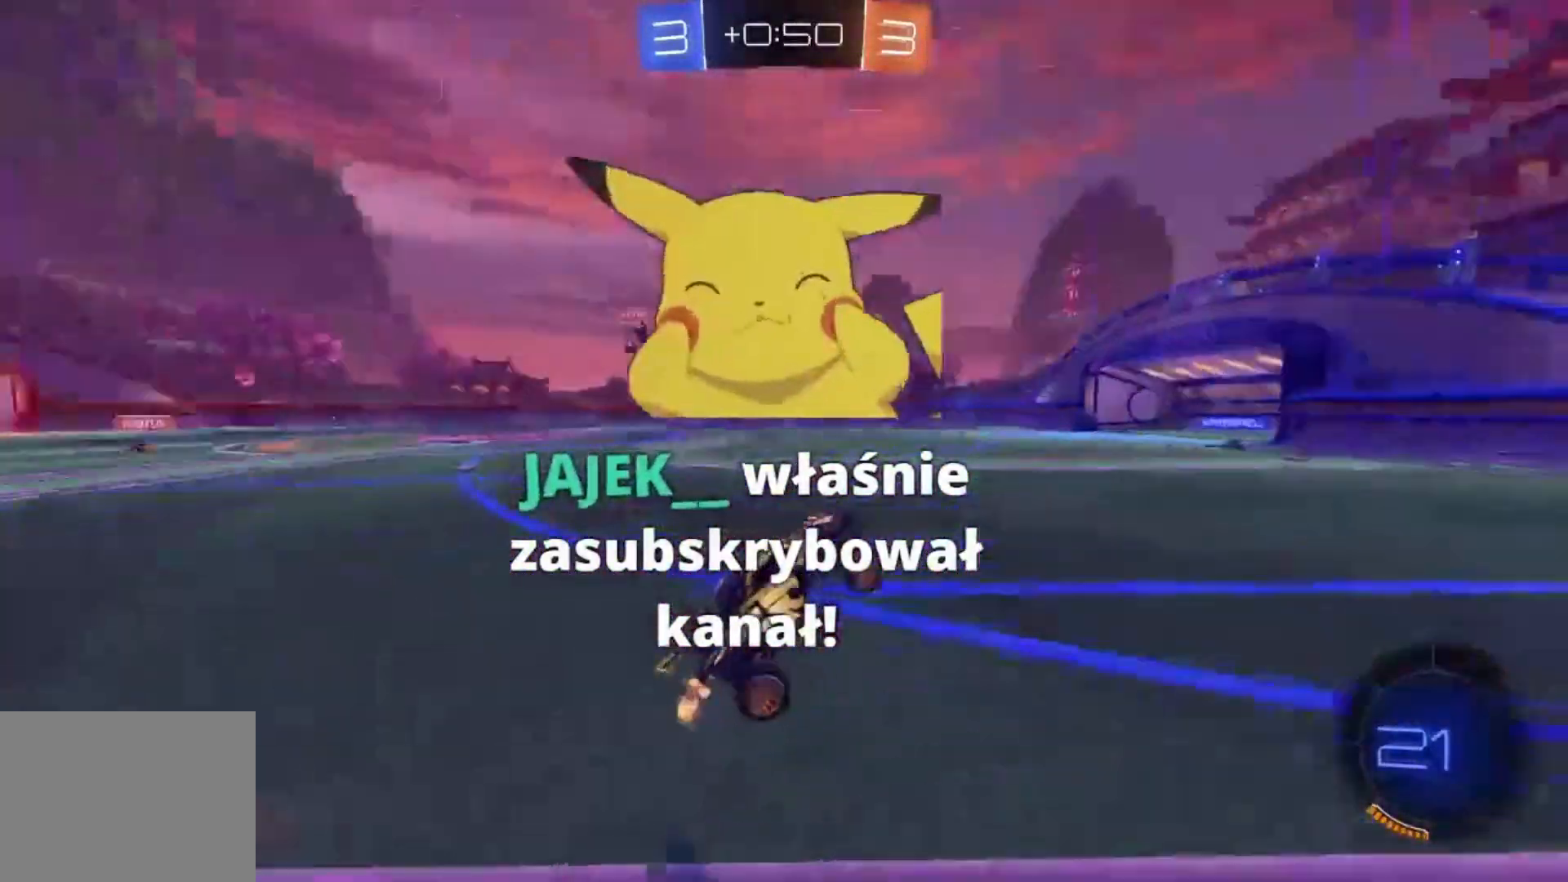
{"buttons": ["R2"], "left_stick": "center", "events": []}
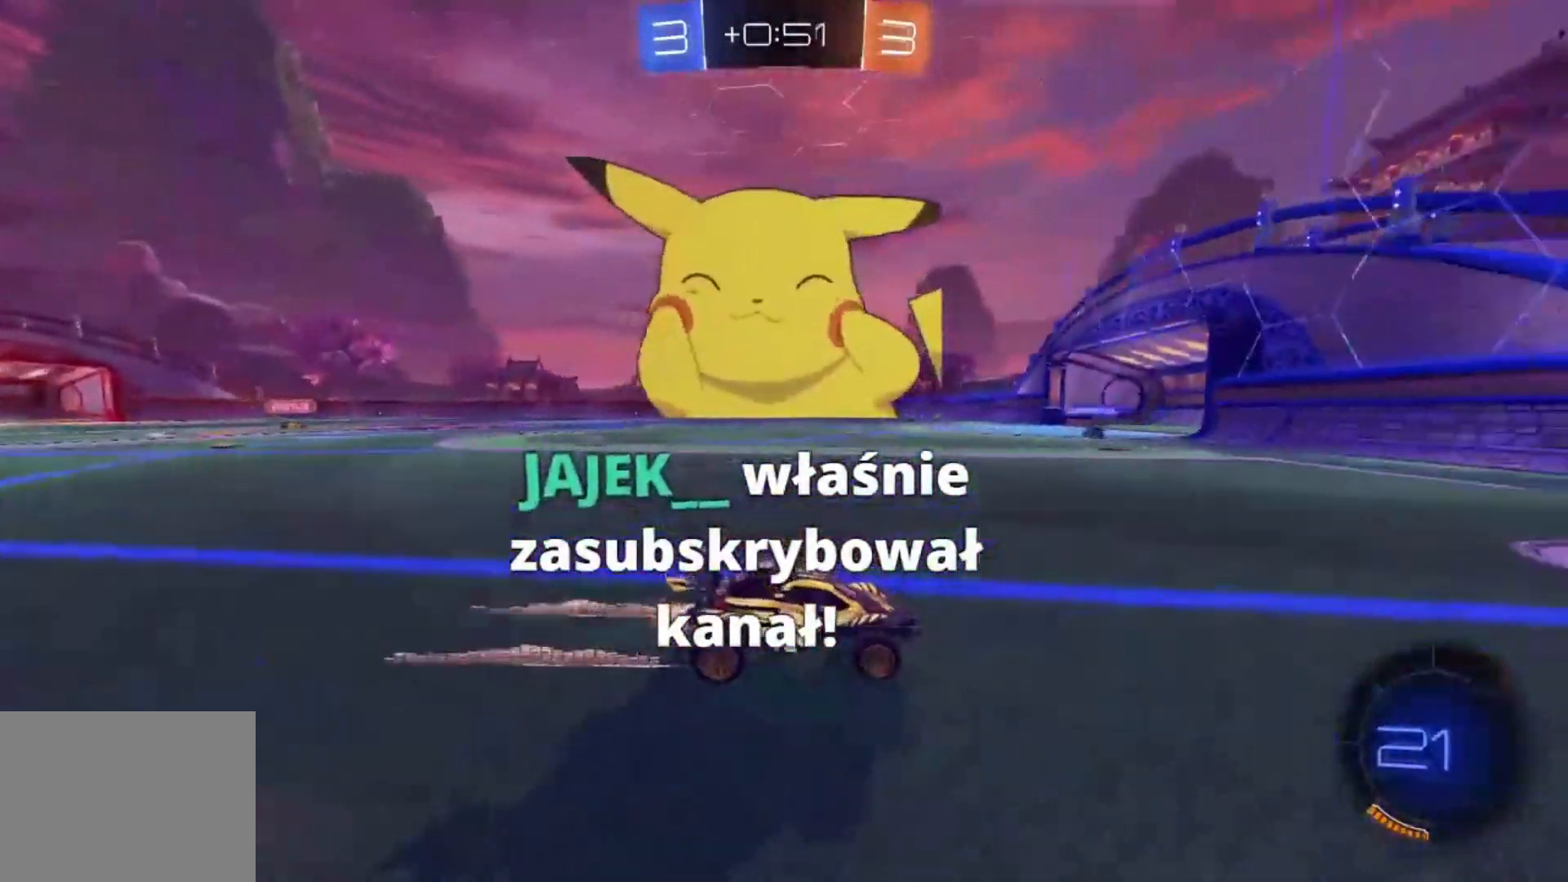
{"buttons": ["R2"], "left_stick": "up-left", "events": [[33, "R2", "up"], [200, "left_stick", "up-left"], [300, "R2", "down"]]}
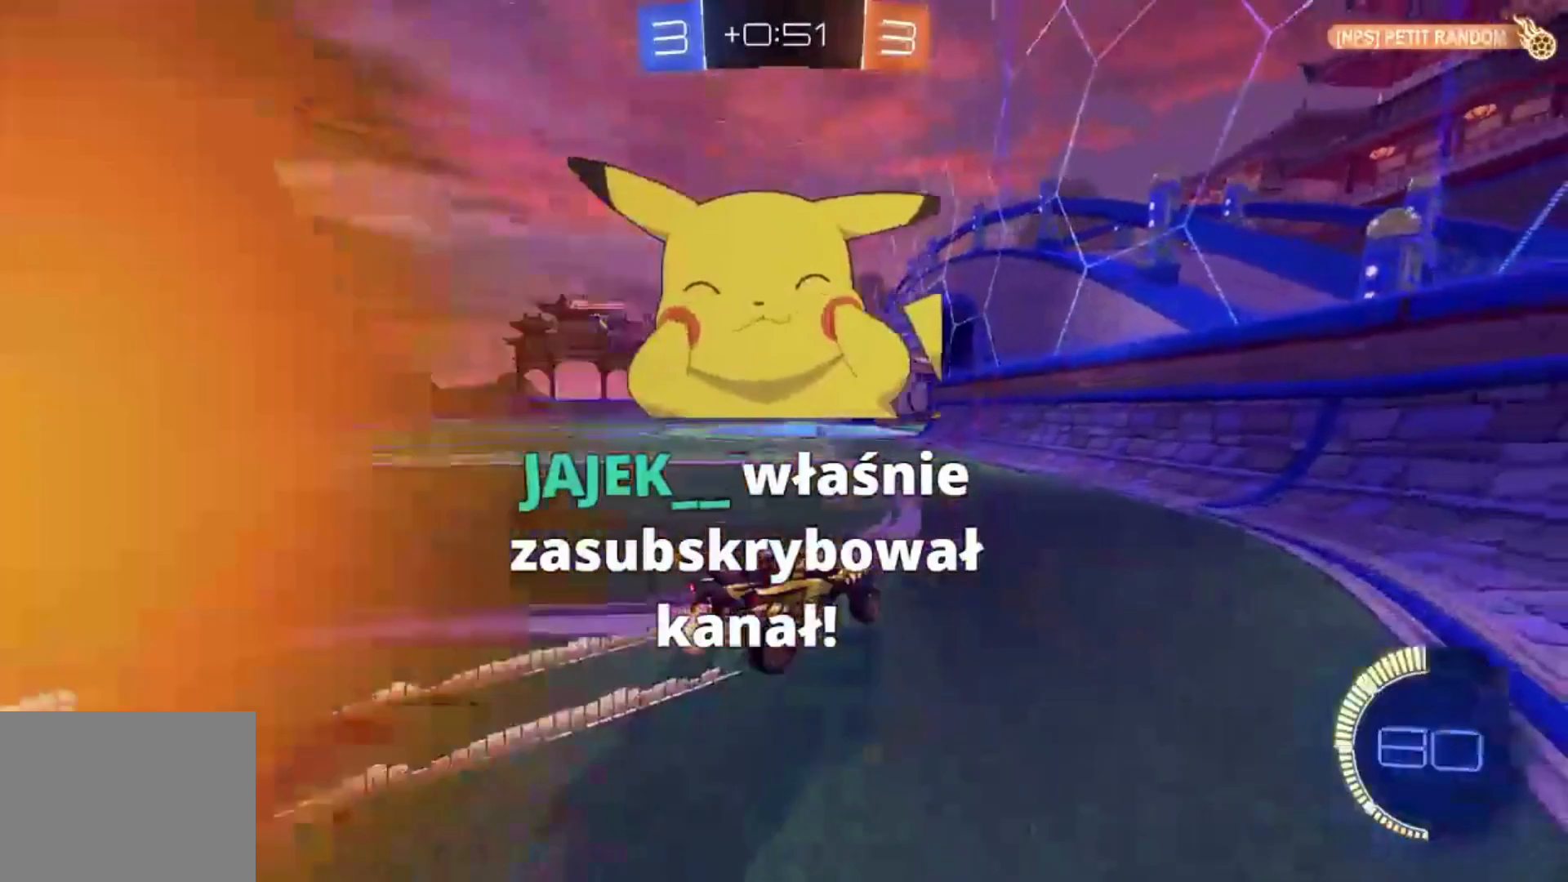
{"buttons": ["L2"], "left_stick": "center", "events": [[434, "R2", "up"], [467, "L2", "down"], [467, "left_stick", "center"]]}
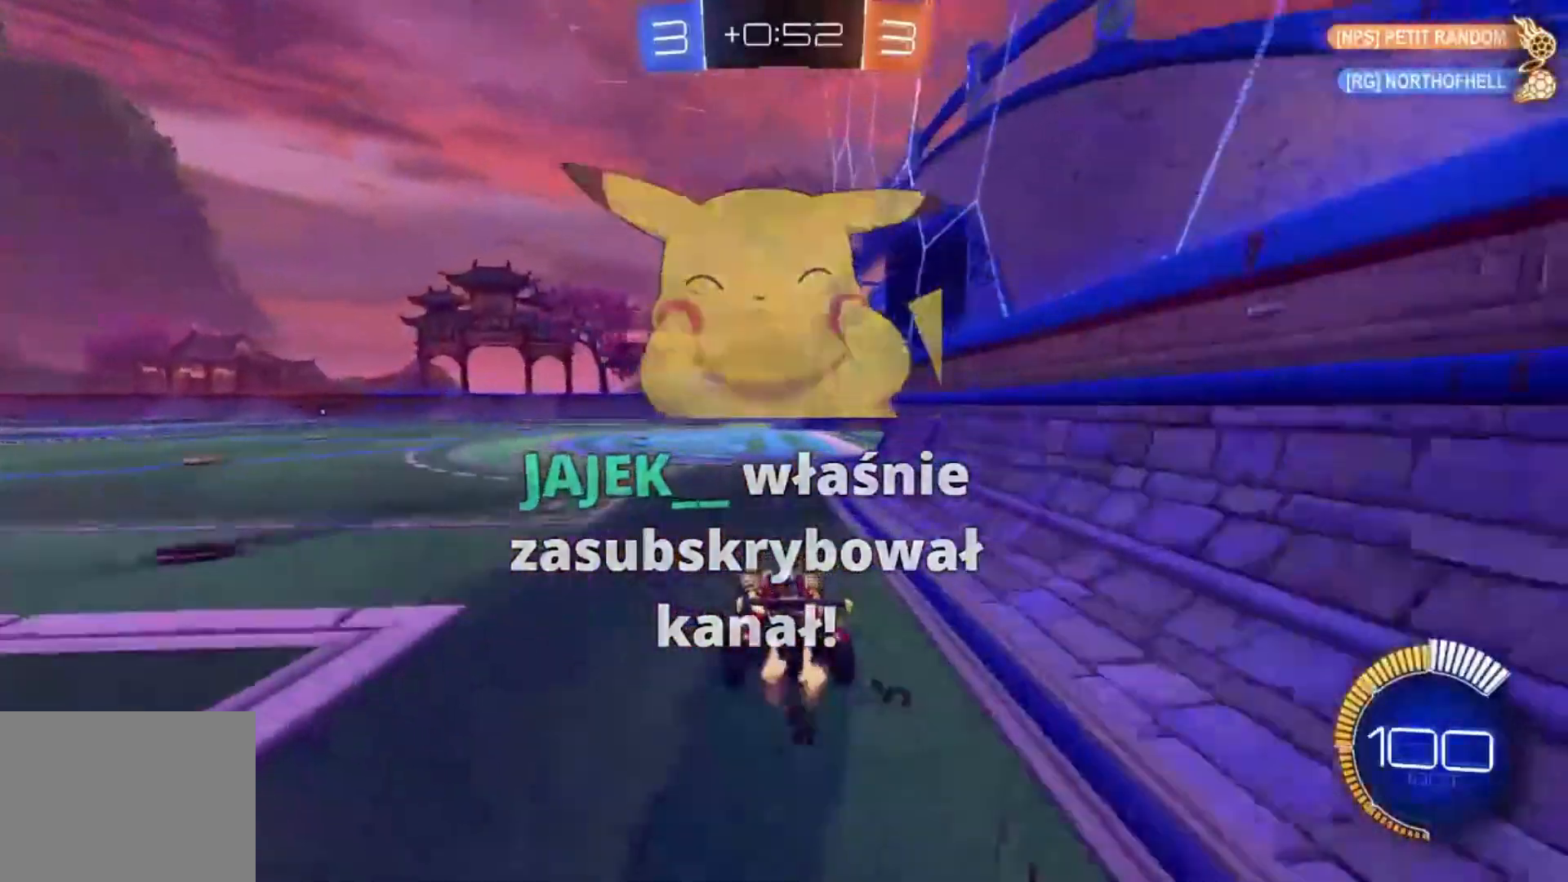
{"buttons": ["R2"], "left_stick": "left", "events": [[66, "left_stick", "right"], [166, "L2", "up"], [267, "left_stick", "down-right"], [300, "R2", "down"], [433, "left_stick", "left"]]}
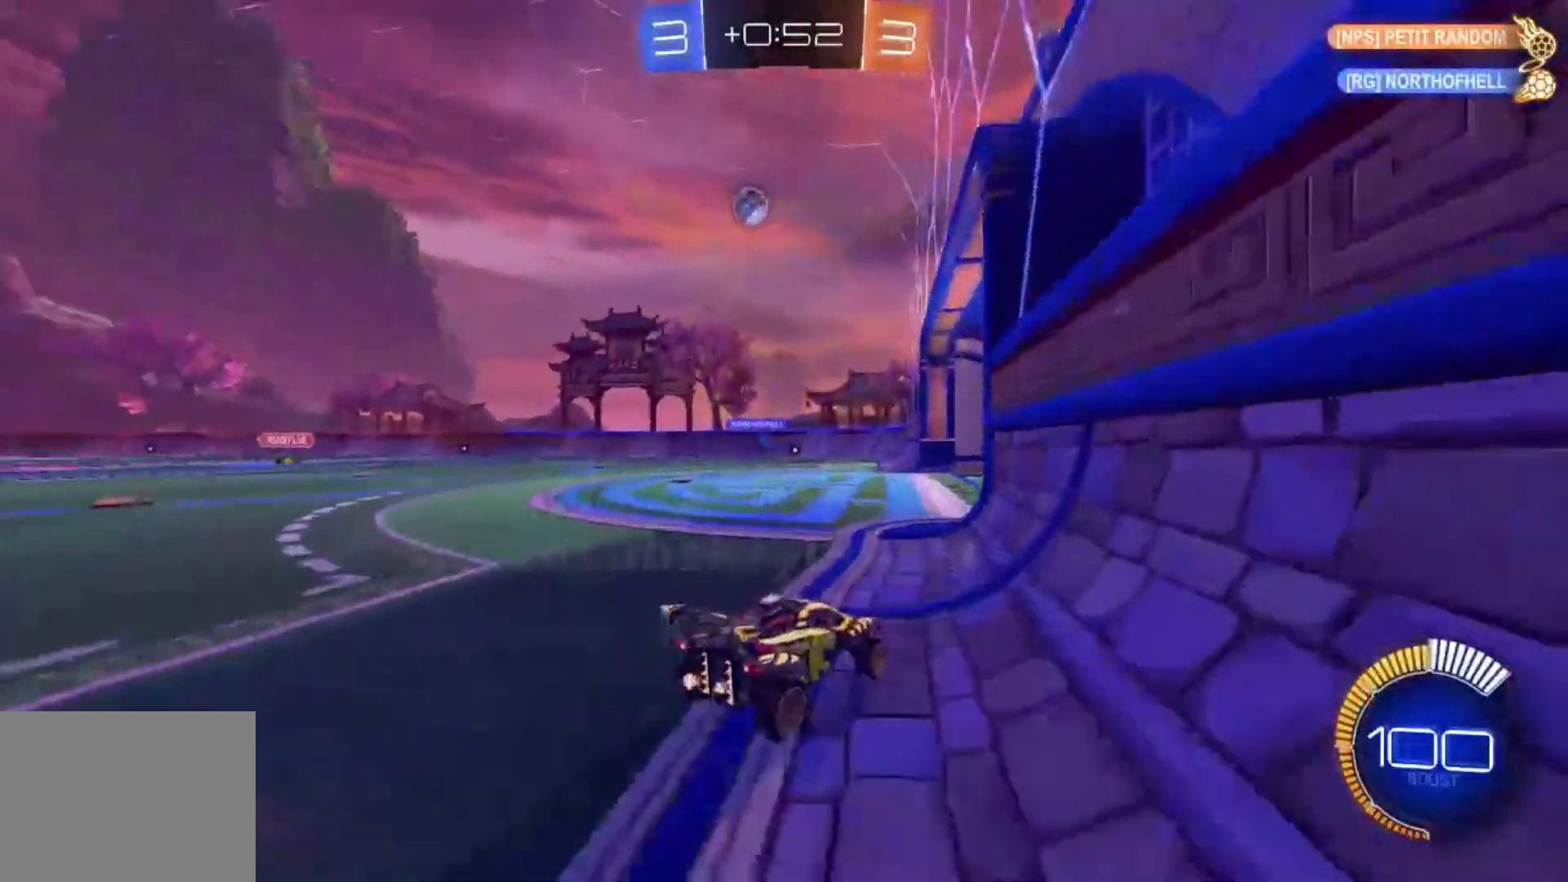
{"buttons": ["R2"], "left_stick": "right", "events": [[33, "R2", "up"], [134, "R2", "down"], [200, "left_stick", "up-left"], [334, "left_stick", "right"]]}
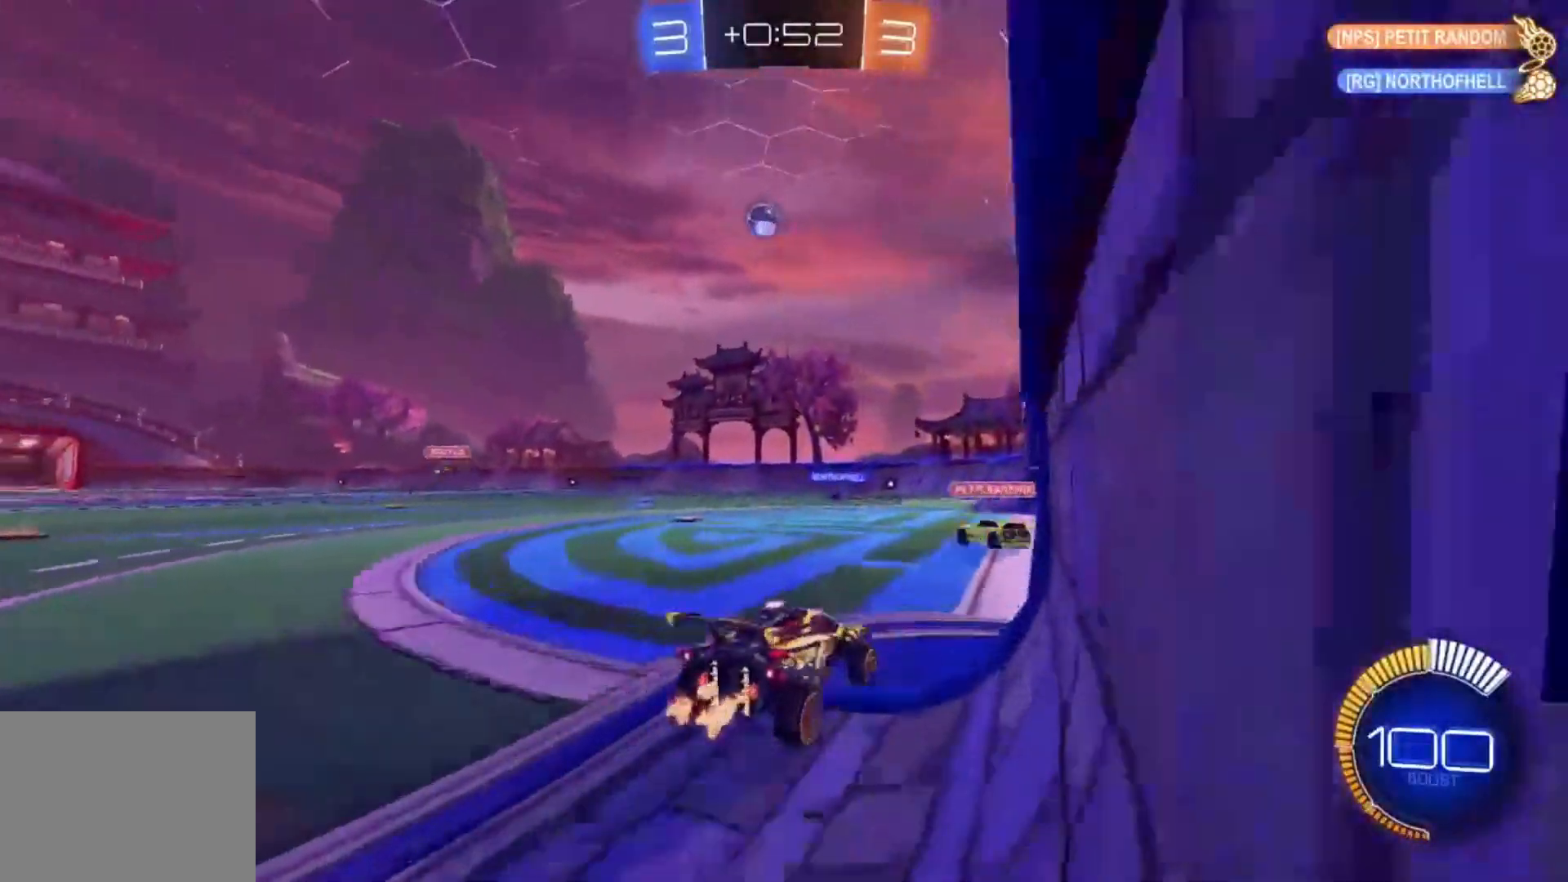
{"buttons": ["R2"], "left_stick": "left", "events": [[334, "left_stick", "center"], [401, "left_stick", "left"]]}
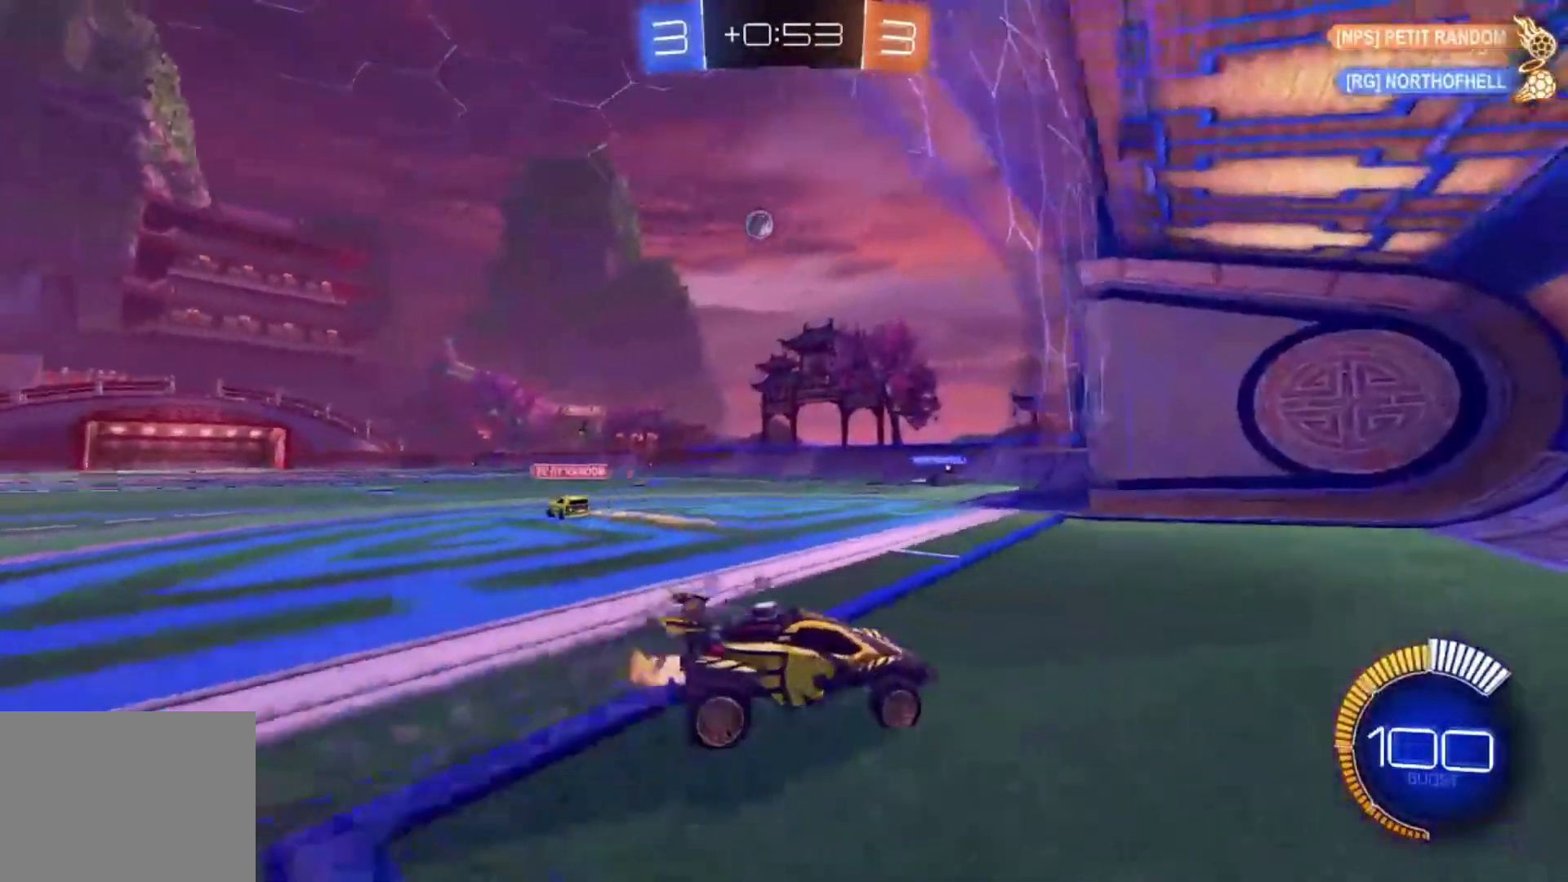
{"buttons": ["L2"], "left_stick": "up-right", "events": [[200, "SQUARE", "down"], [400, "SQUARE", "up"], [467, "L2", "down"], [467, "R2", "up"], [467, "left_stick", "up-right"]]}